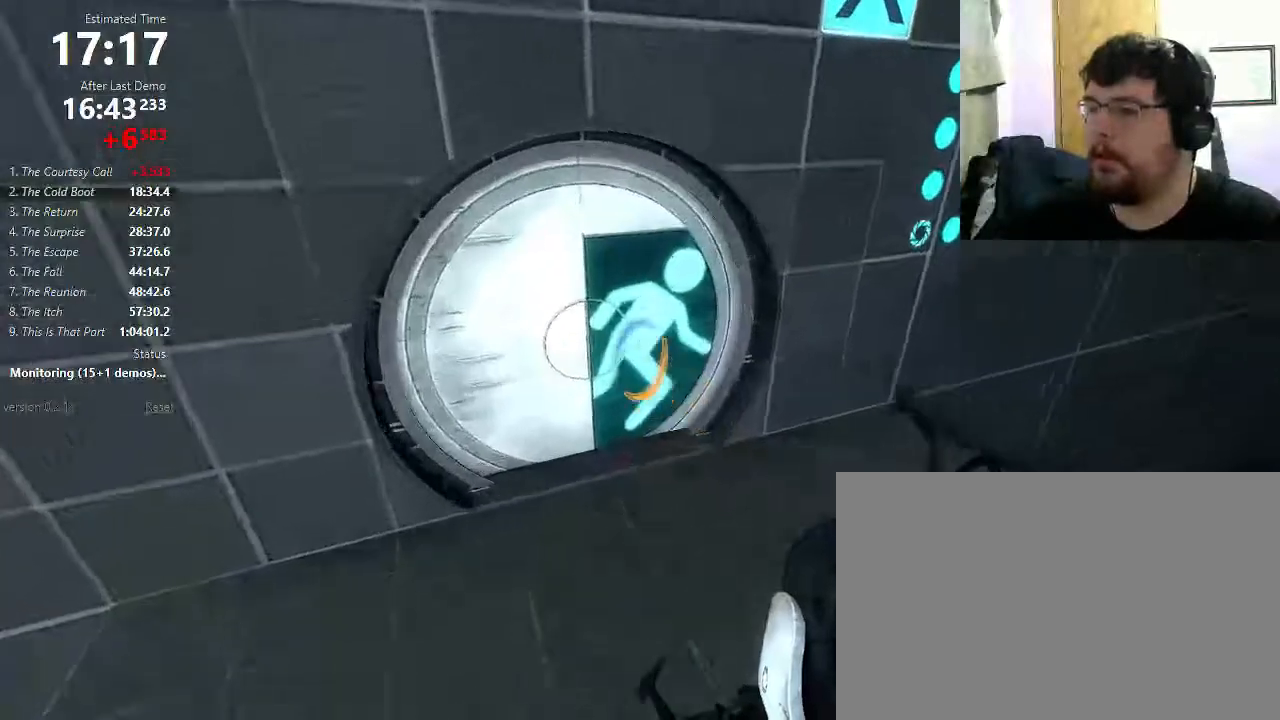
Gameplay with keyboard and mouse; each line is a JSON object with the keys and mouse buttons held at the frame after it. "events" lists presses ("down") and releases ("up") of "1", "2", "3", "4", "5", "a", "alt", "c", "ctrl", "d", "e", "f", "q", "r", "s", "shift", "space", "tab", "v", "w", "x", "z", "mouse_left", "mouse_middle", "mouse_right", "mouse_wheel_up" and "mouse_wheel_down" between this image and that frame as [ms after this image, input, new state], when the widget could be followed in between. "mouse_left", "mouse_middle", "mouse_right", "mouse_wheel_up", "mouse_wheel_down" = the "left", "middle", "right", "wheel_up", "wheel_down" buttons of the "mouse" list. No other keys are recorded. Mouse movement is not recorded.
{"keys": ["w"], "mouse": [], "events": [[300, "a", "down"], [367, "a", "up"], [367, "w", "down"]]}
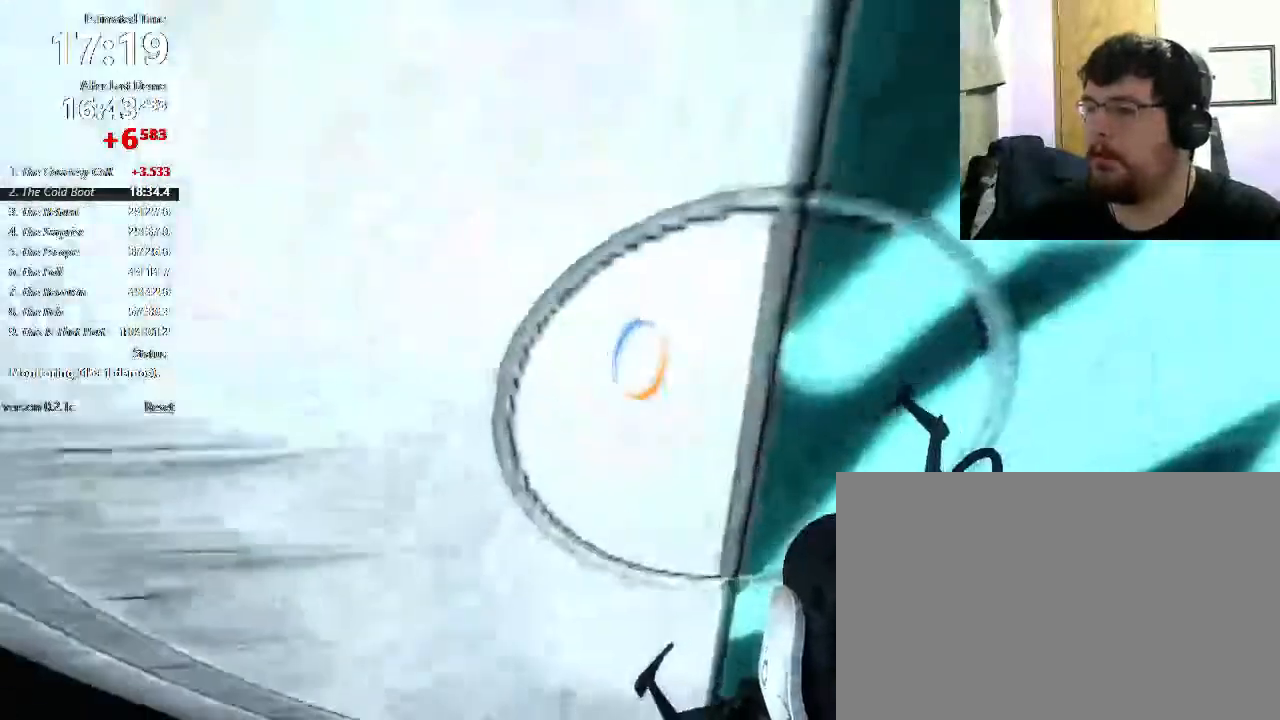
{"keys": ["w"], "mouse": [], "events": [[233, "d", "down"], [300, "d", "up"]]}
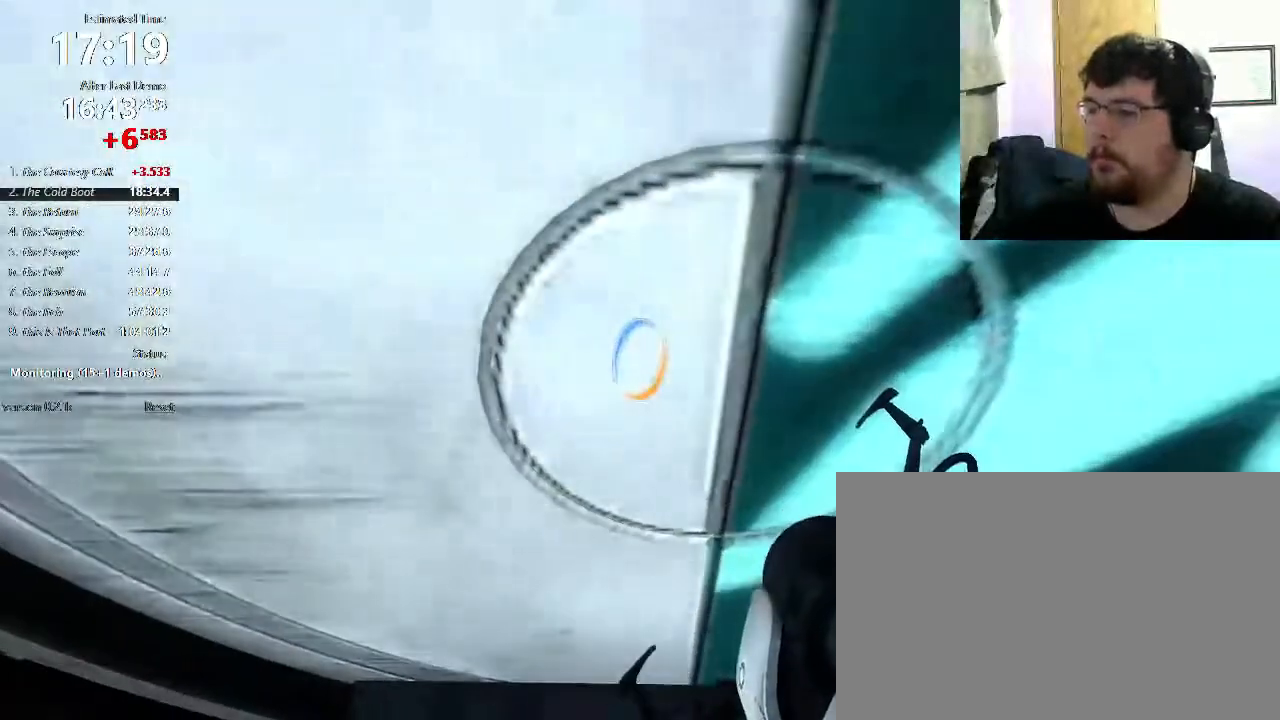
{"keys": ["w"], "mouse": [], "events": [[133, "d", "down"], [200, "d", "up"]]}
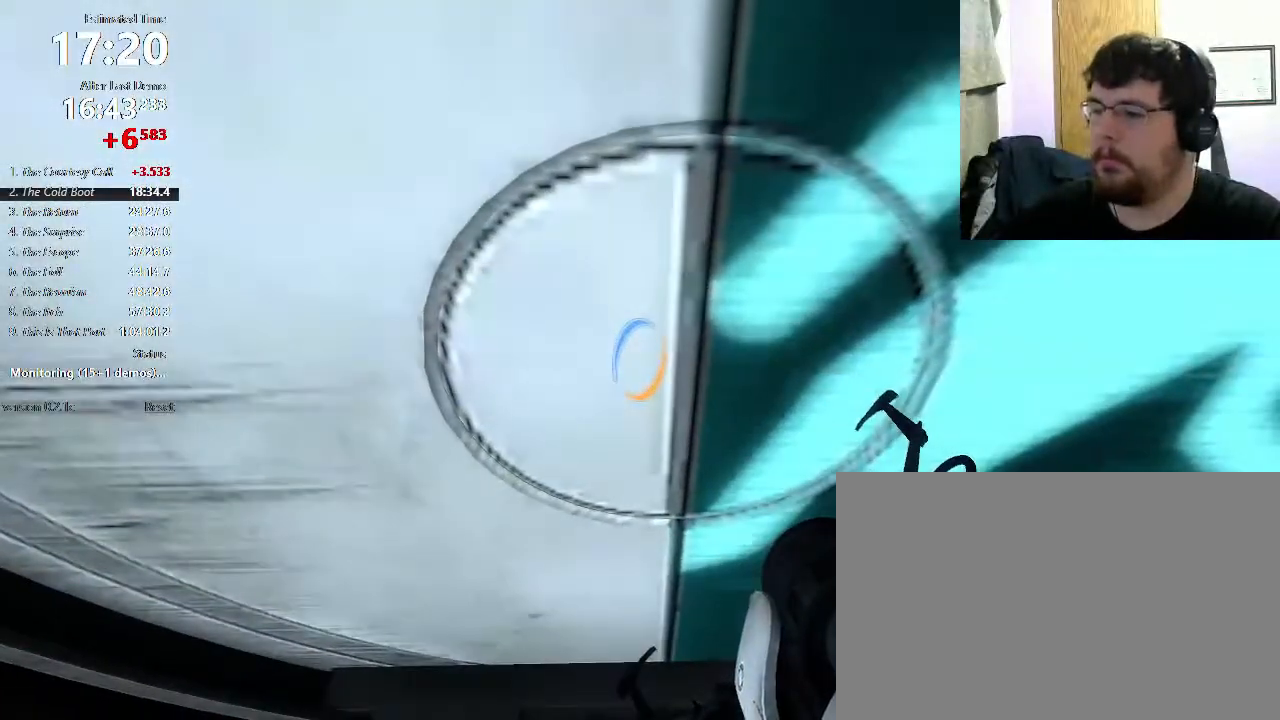
{"keys": ["w"], "mouse": [], "events": []}
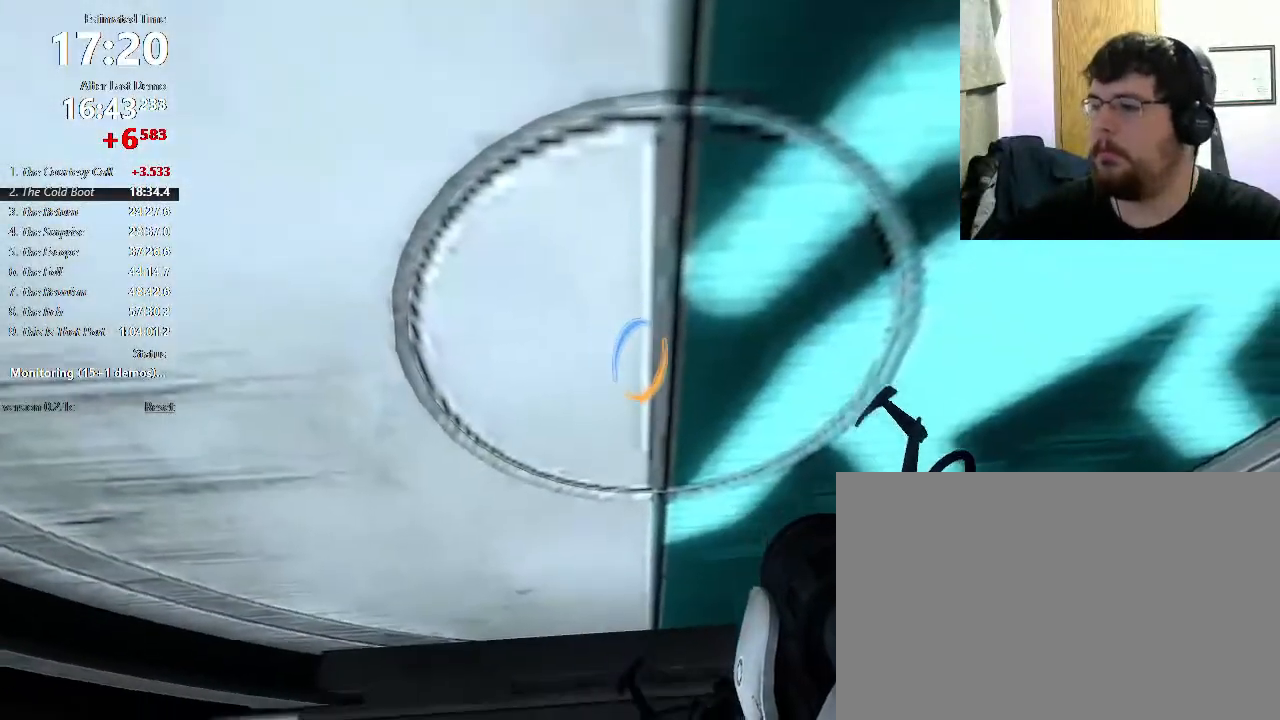
{"keys": ["w"], "mouse": [], "events": []}
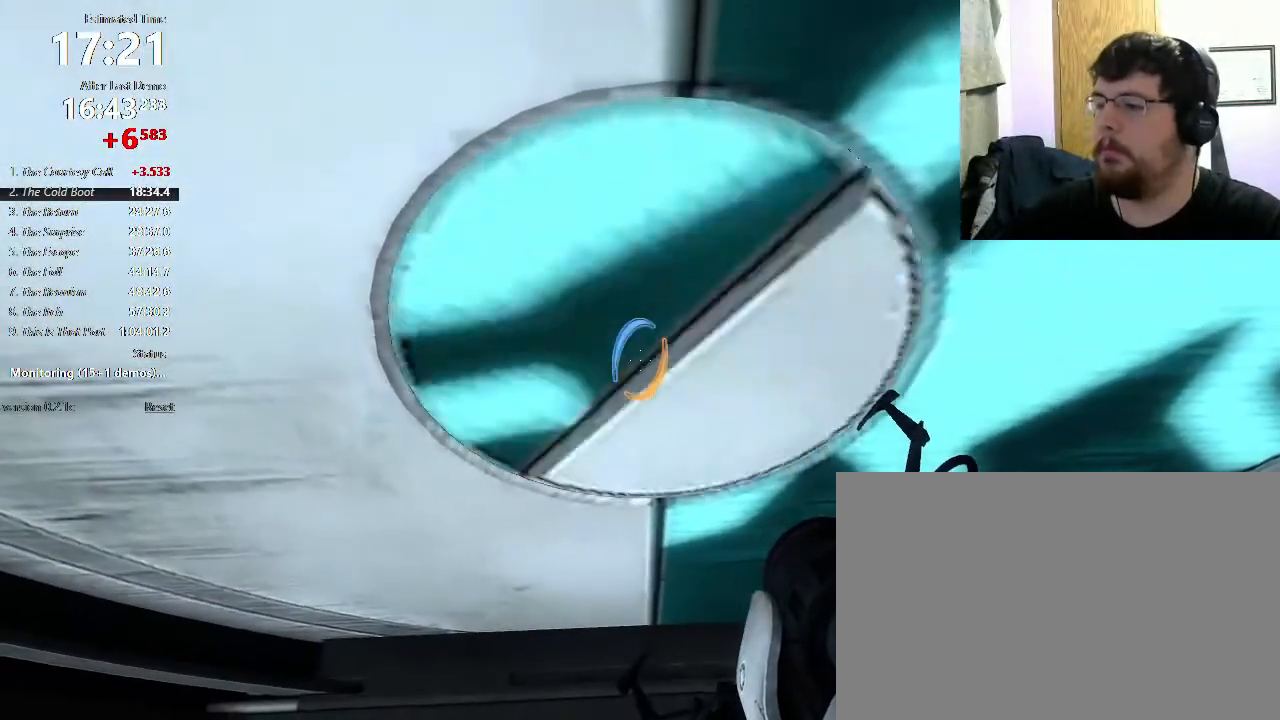
{"keys": ["w"], "mouse": [], "events": []}
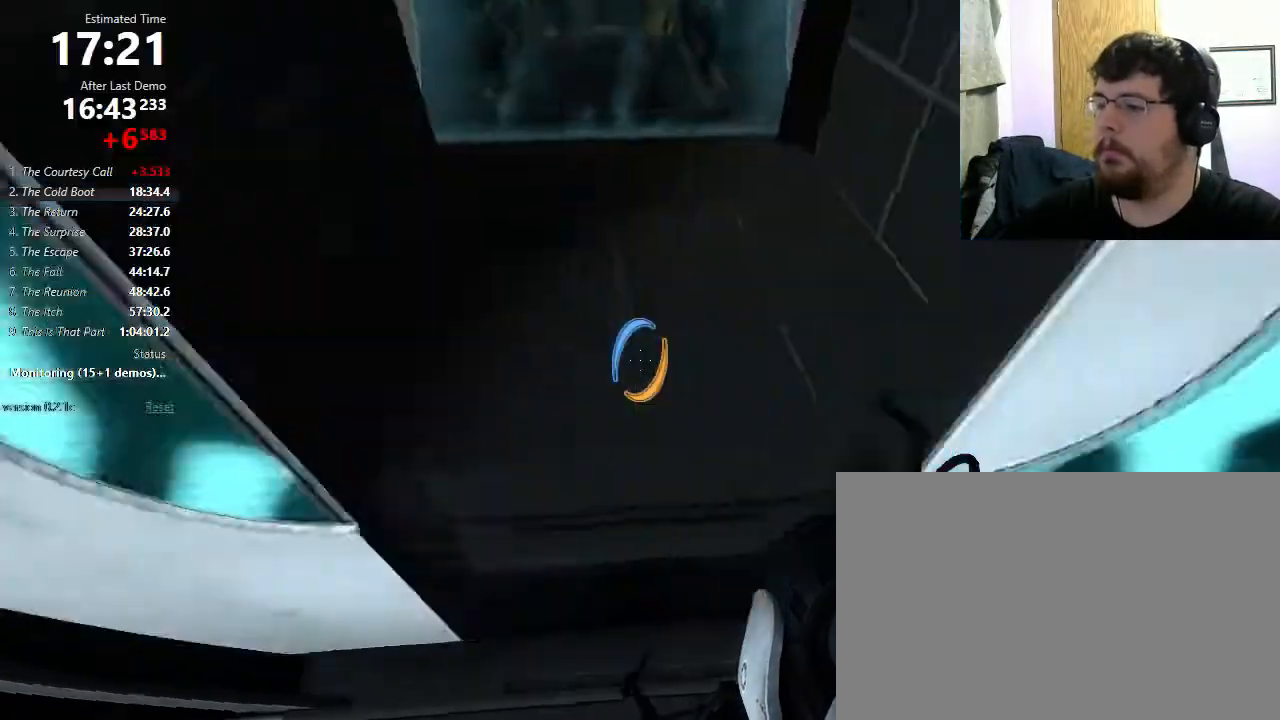
{"keys": [], "mouse": [], "events": [[167, "a", "down"], [167, "w", "up"], [267, "mouse_wheel_down", "down"], [400, "mouse_wheel_down", "up"], [500, "a", "up"]]}
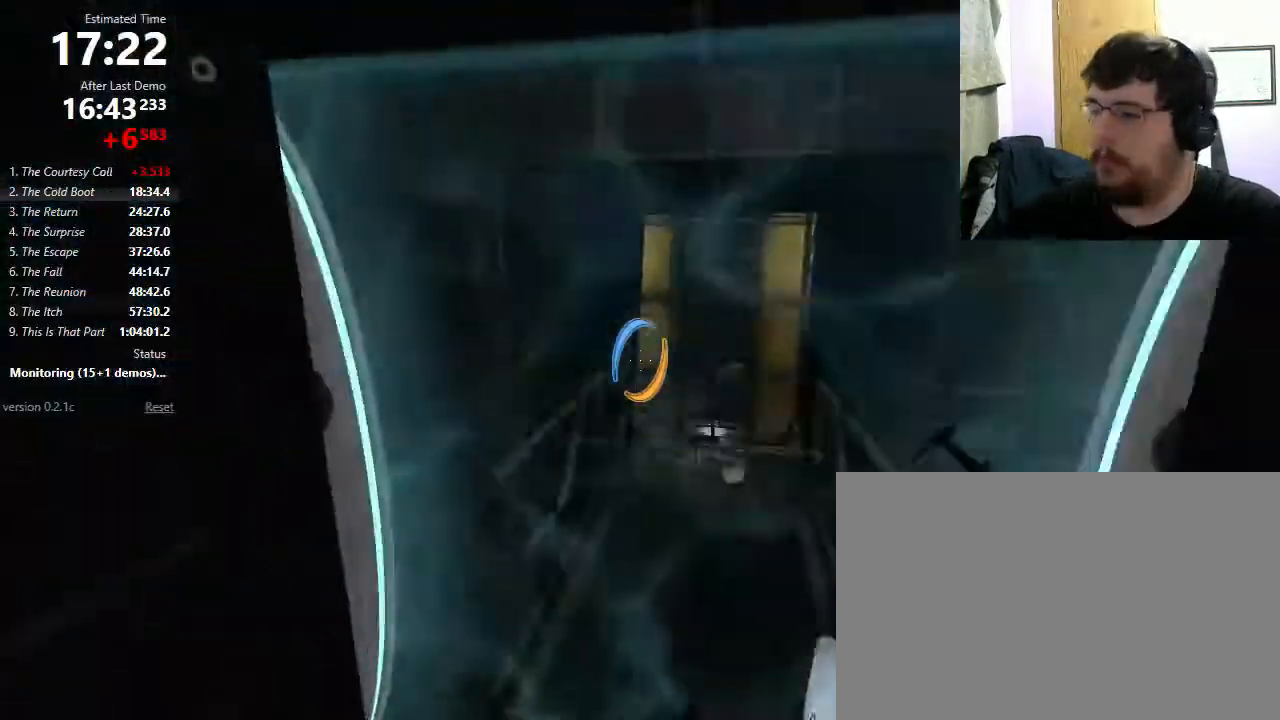
{"keys": ["a", "shift"], "mouse": ["wheel_down"], "events": [[33, "d", "down"], [333, "a", "down"], [333, "shift", "down"], [367, "d", "up"], [433, "mouse_wheel_down", "down"]]}
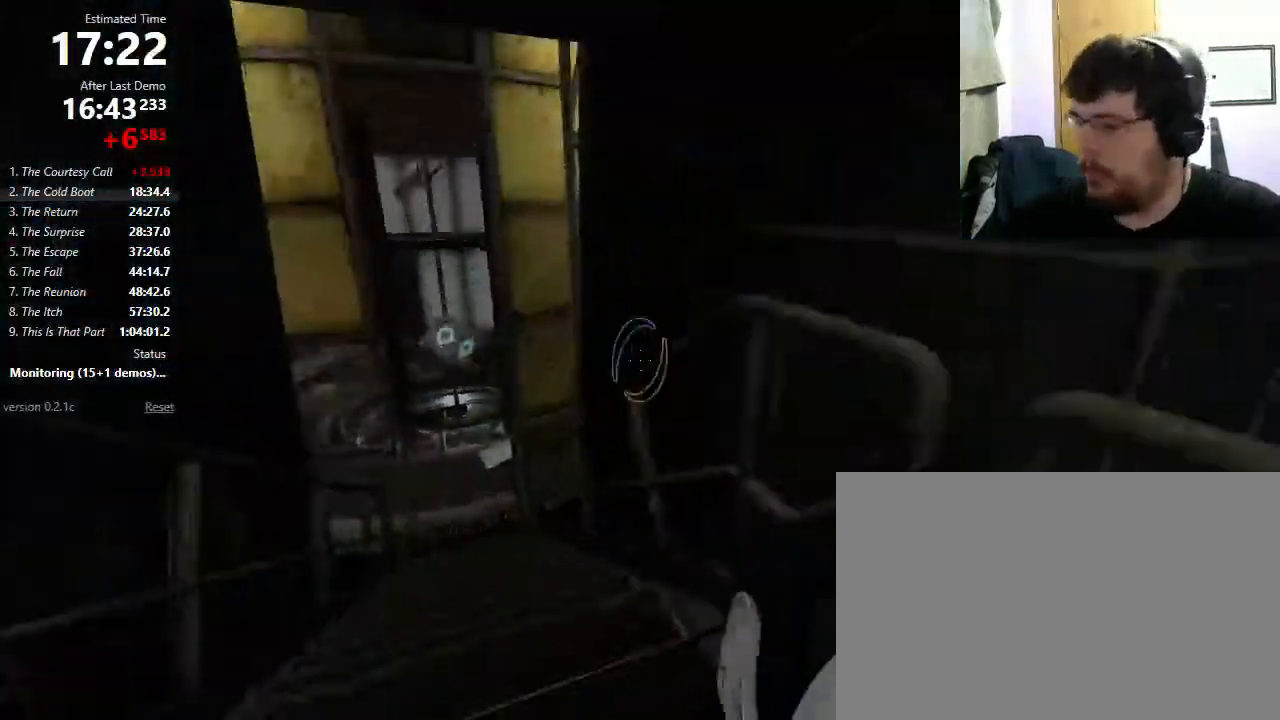
{"keys": ["d"], "mouse": [], "events": [[133, "shift", "up"], [167, "a", "up"], [167, "mouse_wheel_down", "up"], [233, "d", "down"]]}
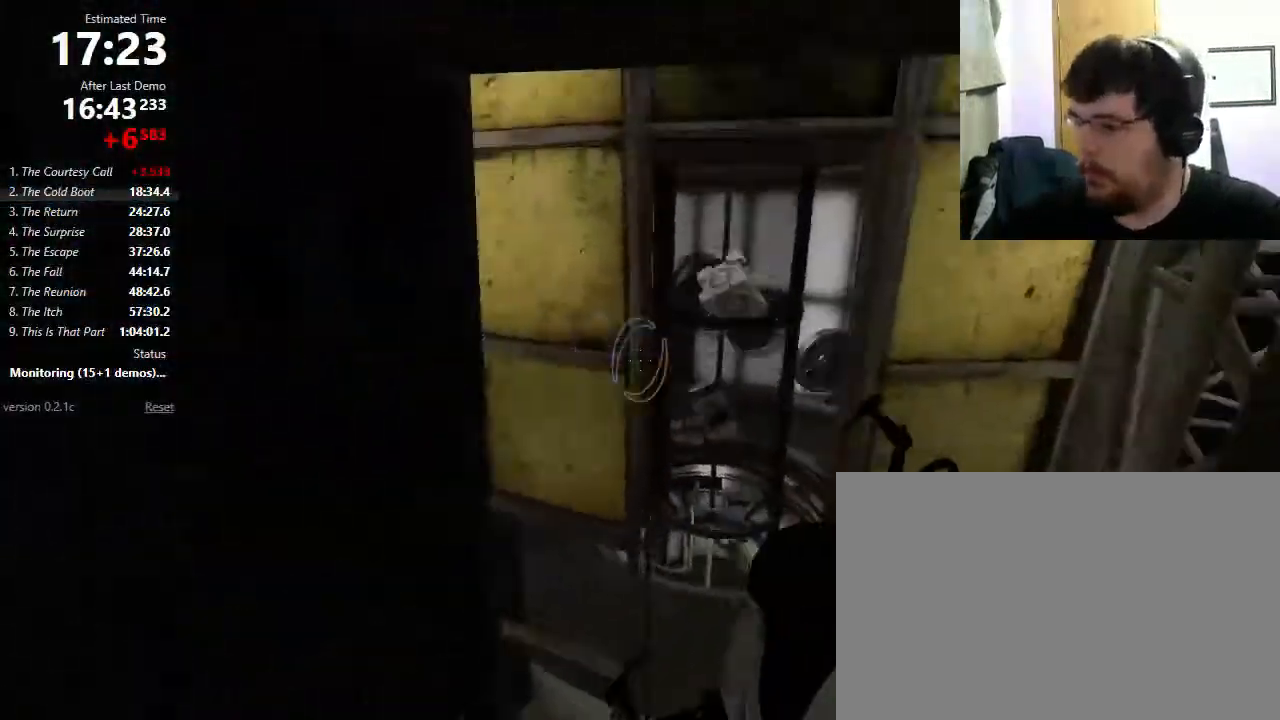
{"keys": ["w"], "mouse": [], "events": [[200, "d", "up"], [233, "a", "down"], [400, "a", "up"], [500, "w", "down"]]}
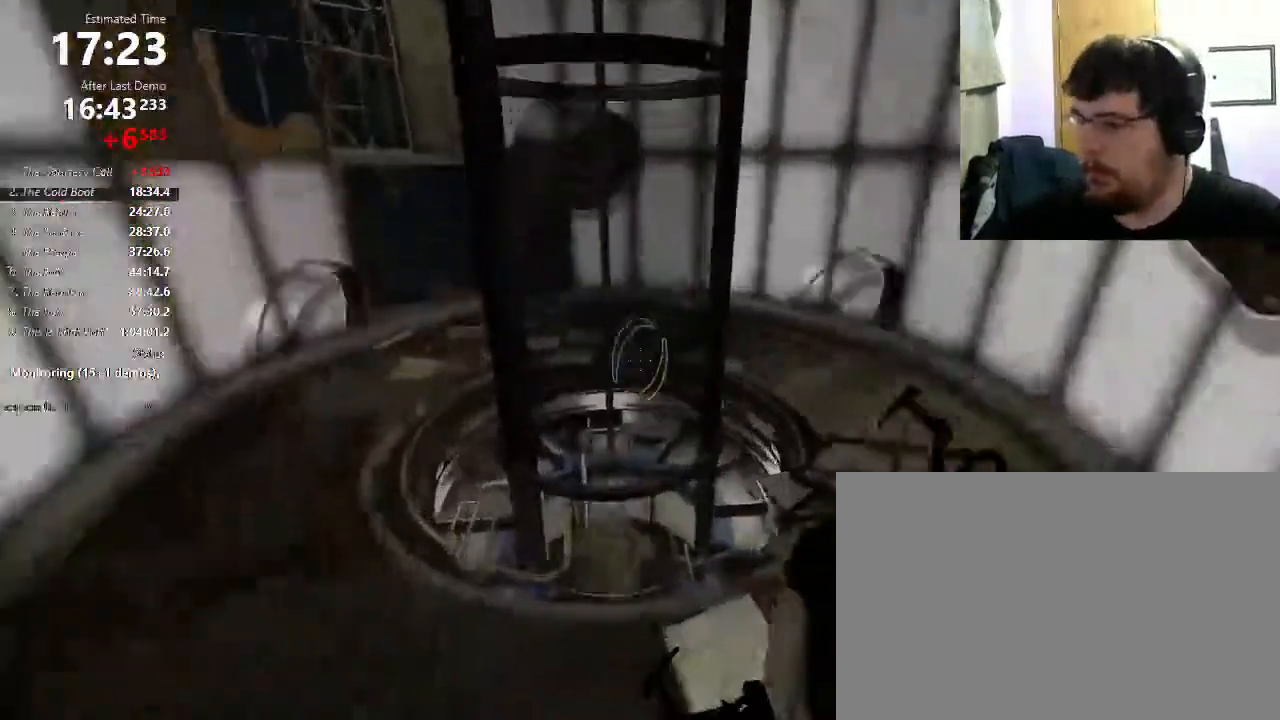
{"keys": ["w"], "mouse": [], "events": []}
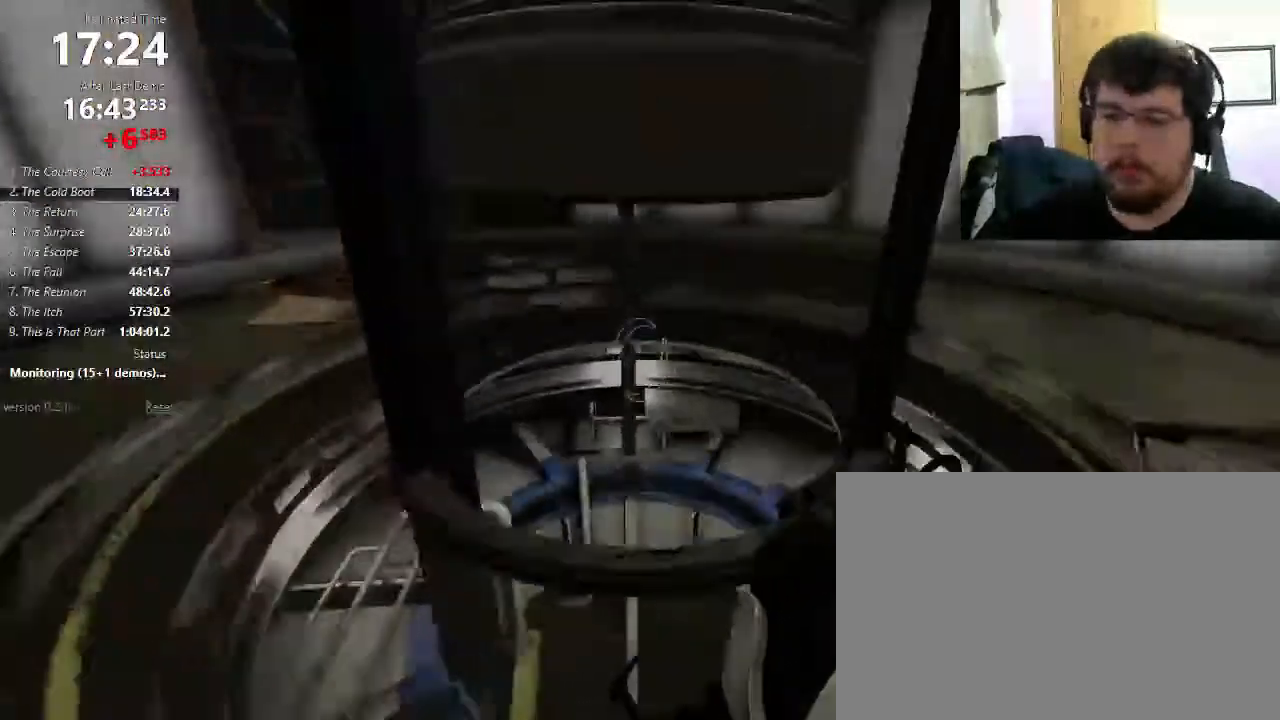
{"keys": ["w"], "mouse": [], "events": []}
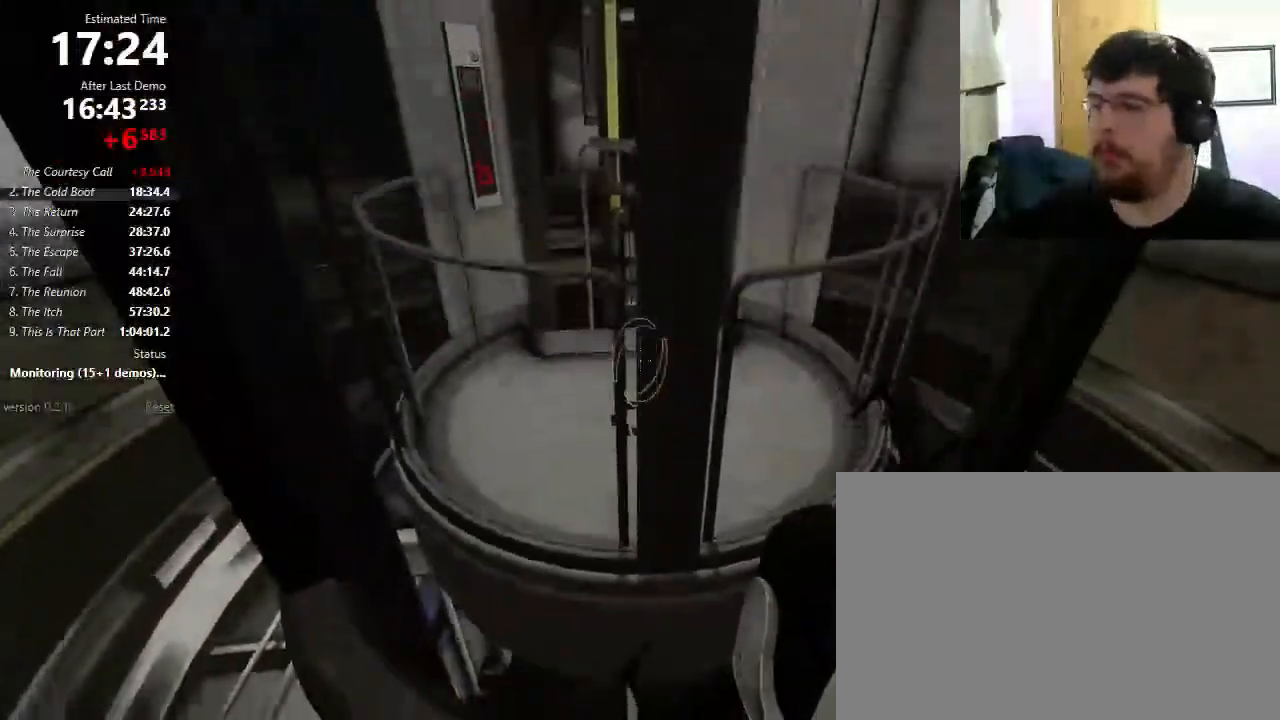
{"keys": ["w"], "mouse": [], "events": []}
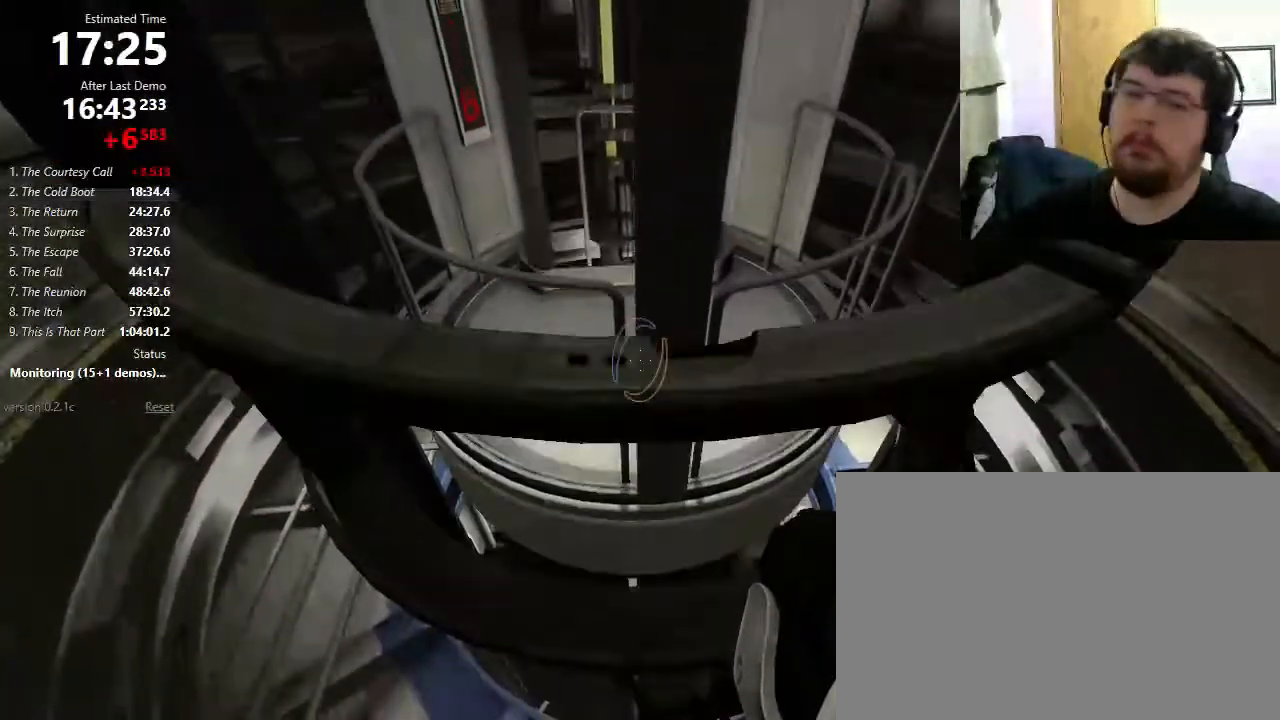
{"keys": ["w"], "mouse": [], "events": []}
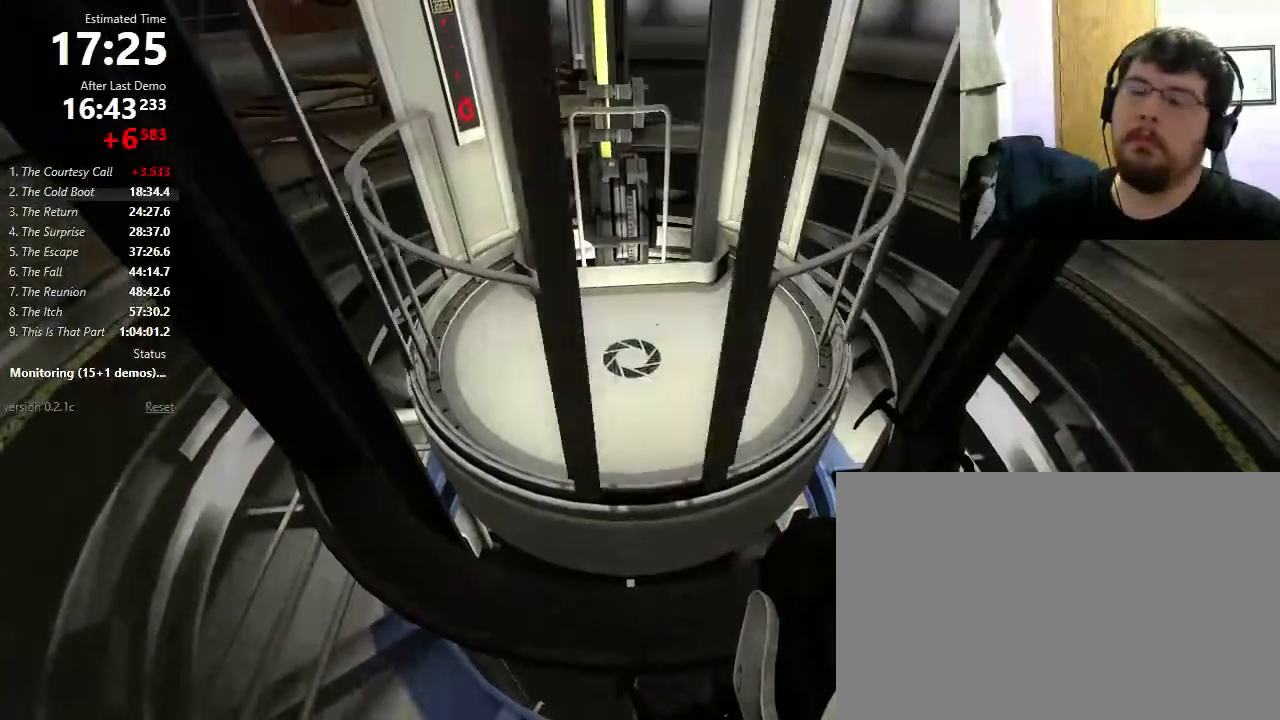
{"keys": ["w"], "mouse": [], "events": []}
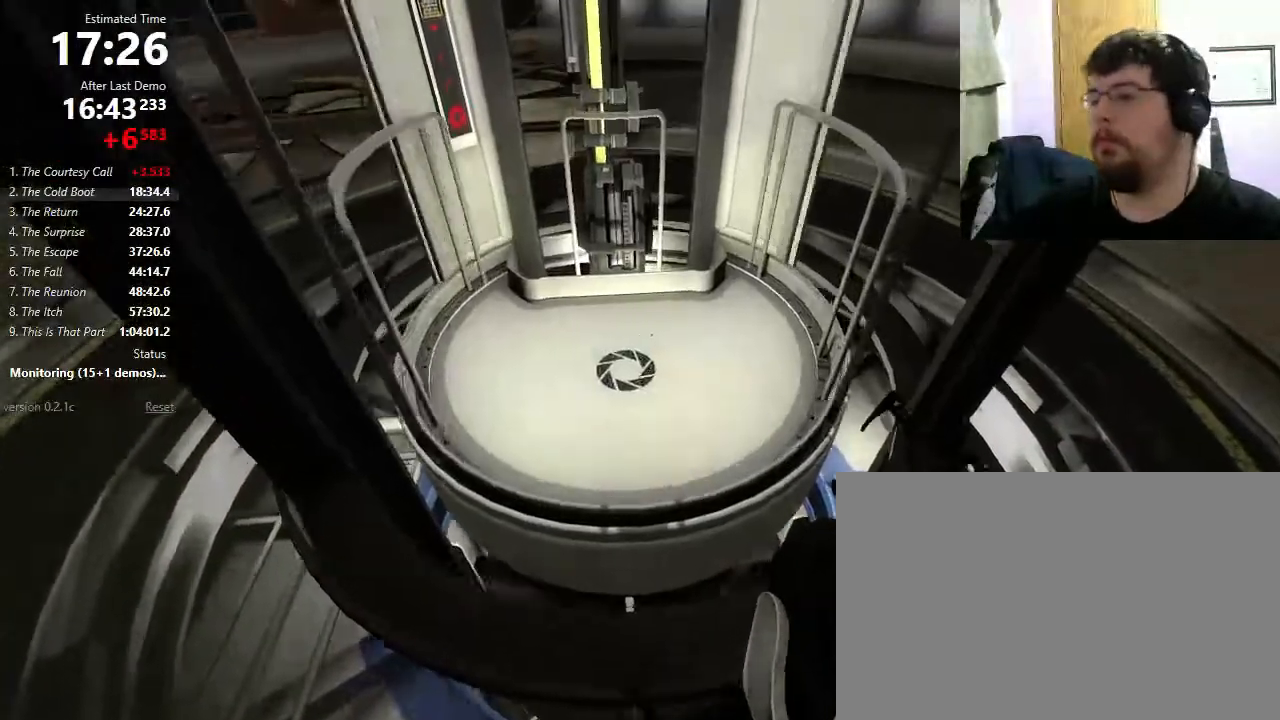
{"keys": [], "mouse": [], "events": [[167, "a", "down"], [267, "a", "up"], [267, "d", "down"], [333, "a", "down"], [333, "d", "up"], [400, "a", "up"], [433, "w", "up"]]}
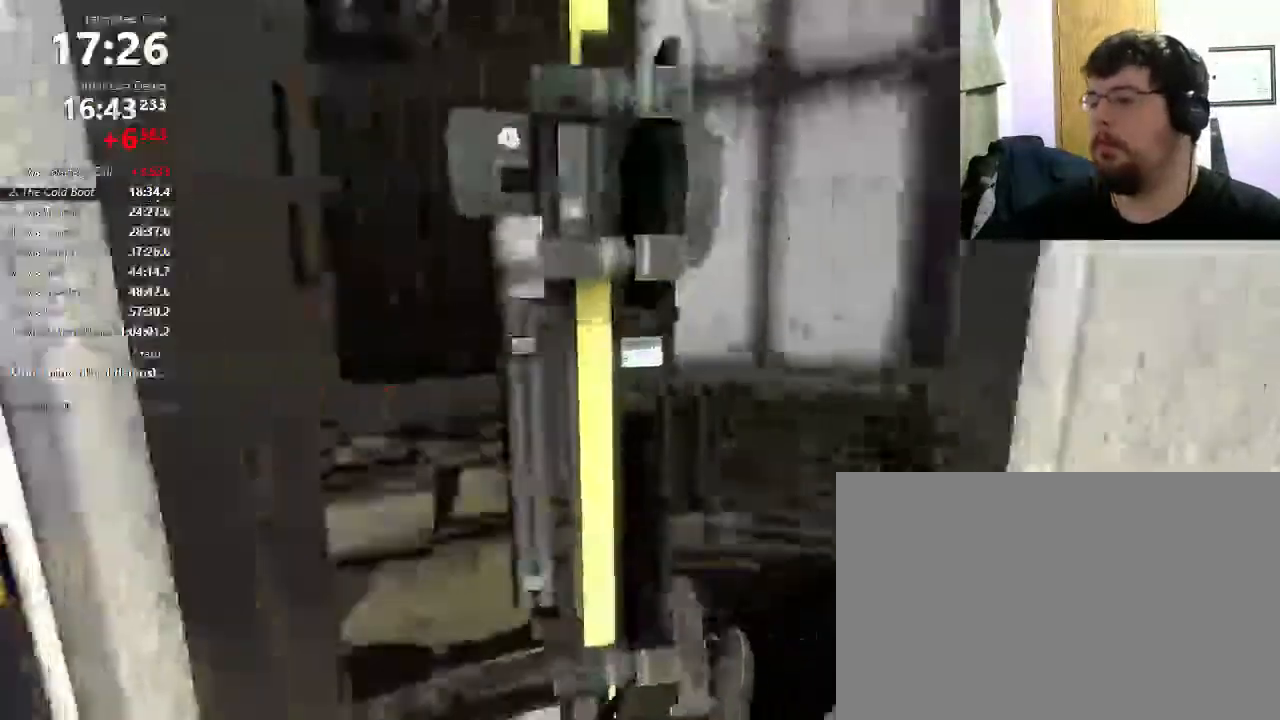
{"keys": [], "mouse": [], "events": []}
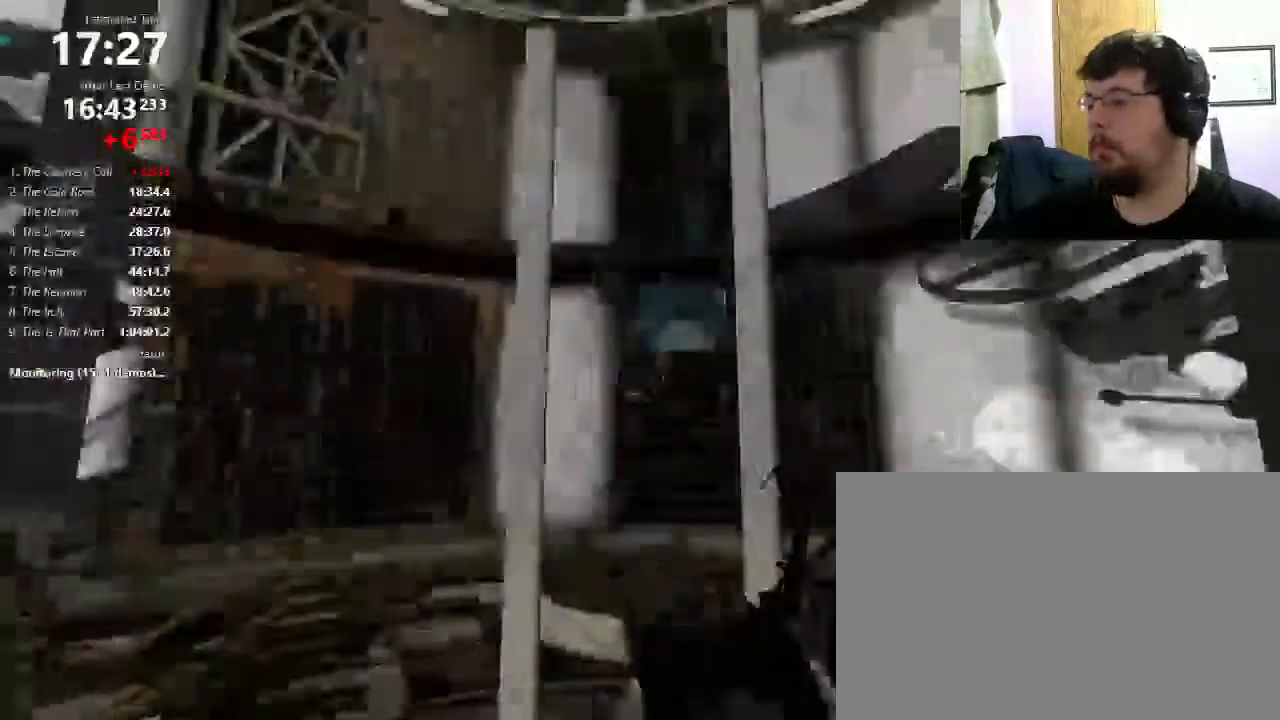
{"keys": [], "mouse": [], "events": [[233, "mouse_left", "down"], [333, "mouse_left", "up"]]}
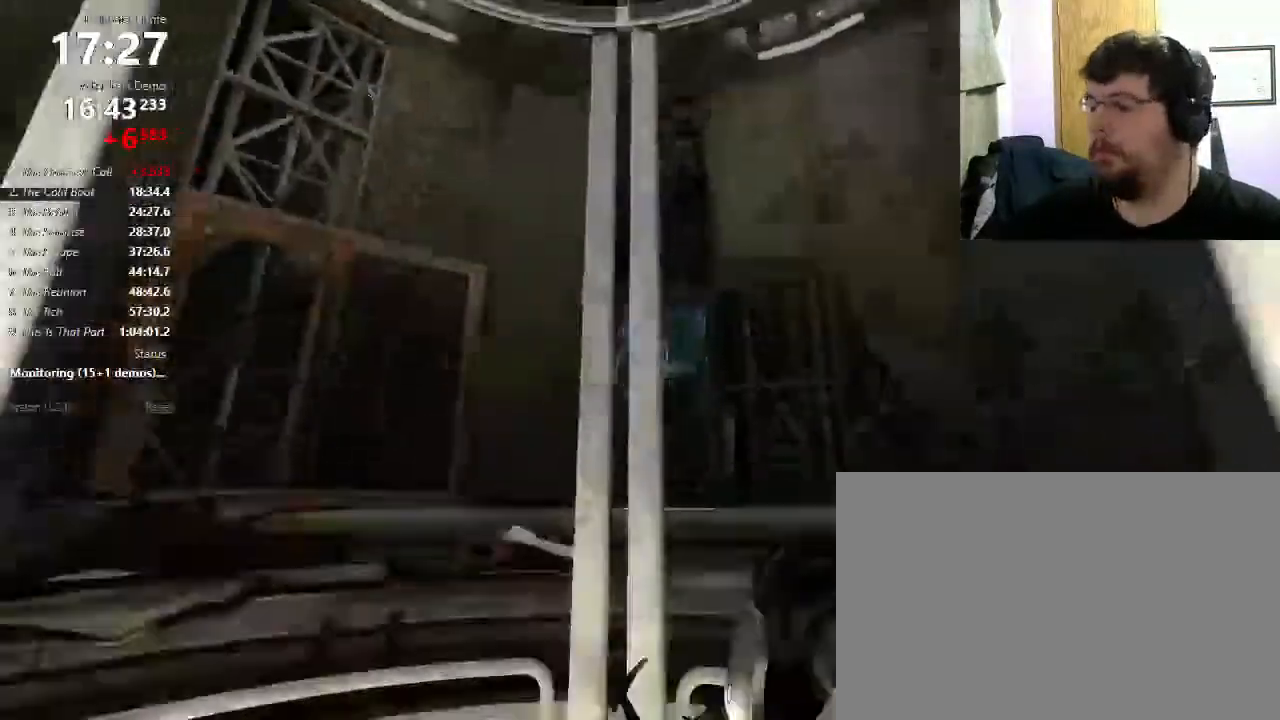
{"keys": ["w"], "mouse": [], "events": [[33, "mouse_right", "down"], [200, "mouse_right", "up"], [367, "w", "down"]]}
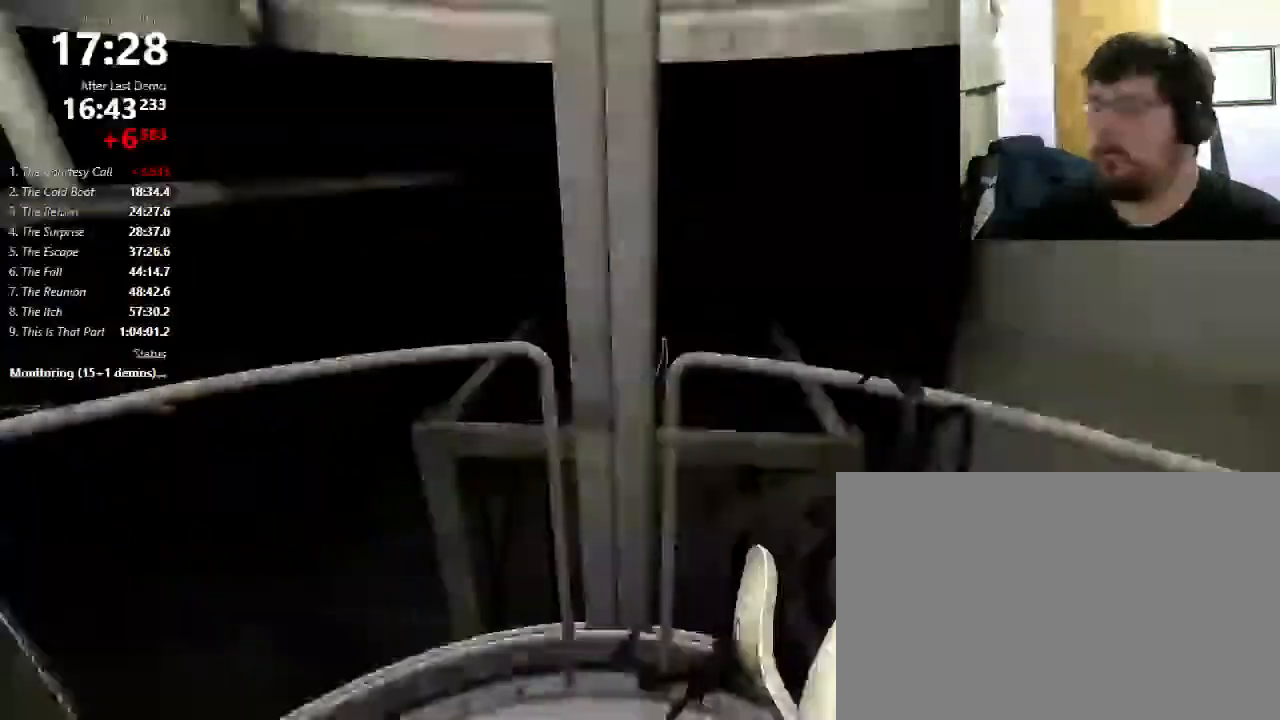
{"keys": [], "mouse": [], "events": [[33, "w", "up"]]}
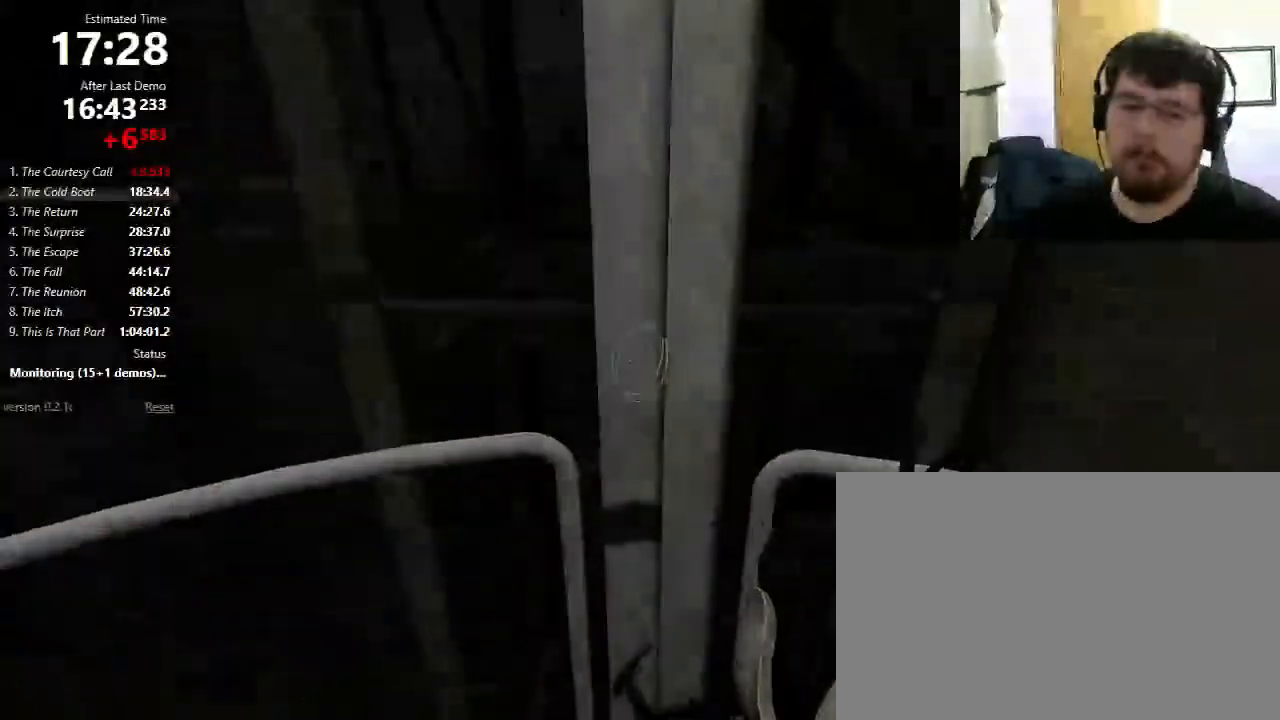
{"keys": [], "mouse": [], "events": []}
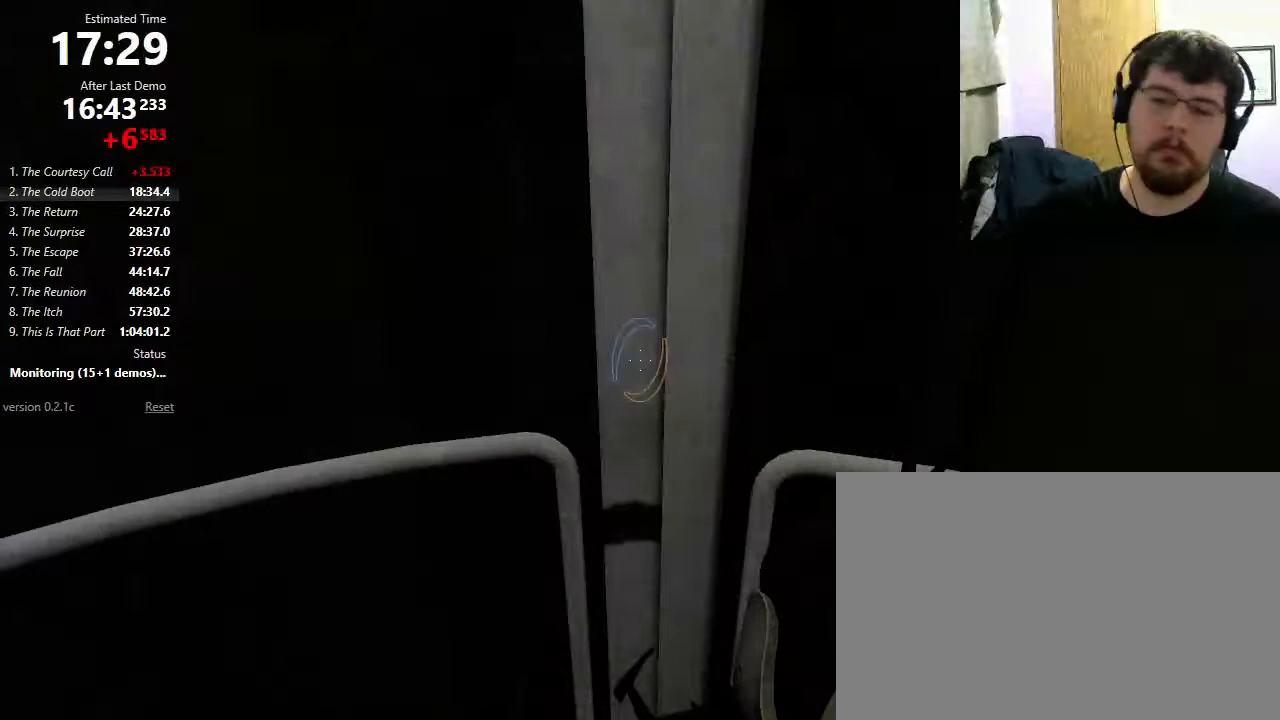
{"keys": [], "mouse": [], "events": []}
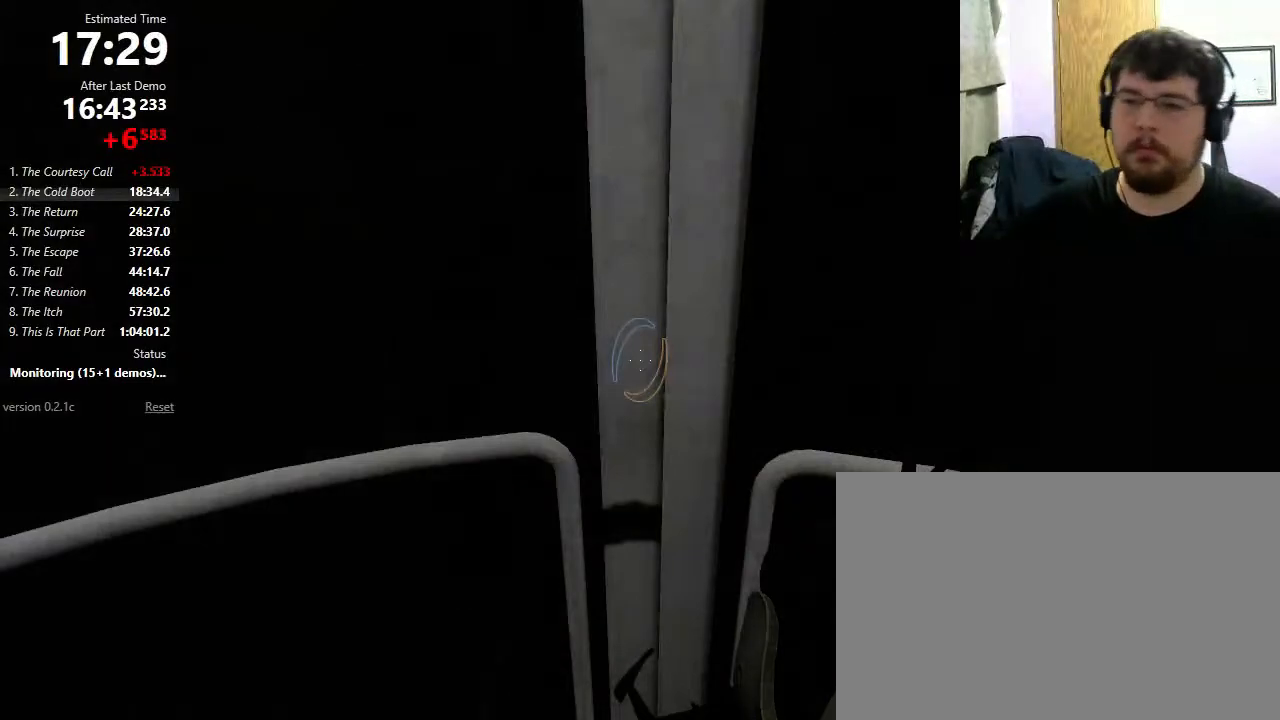
{"keys": [], "mouse": [], "events": []}
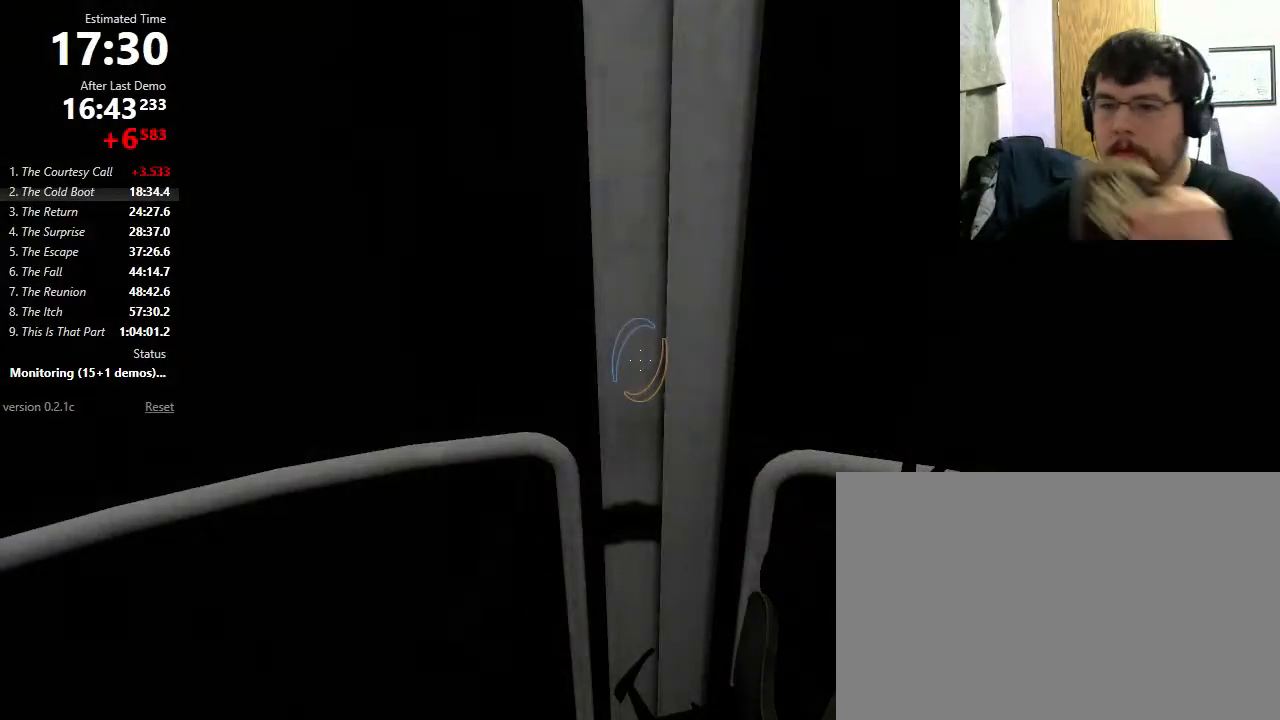
{"keys": [], "mouse": [], "events": []}
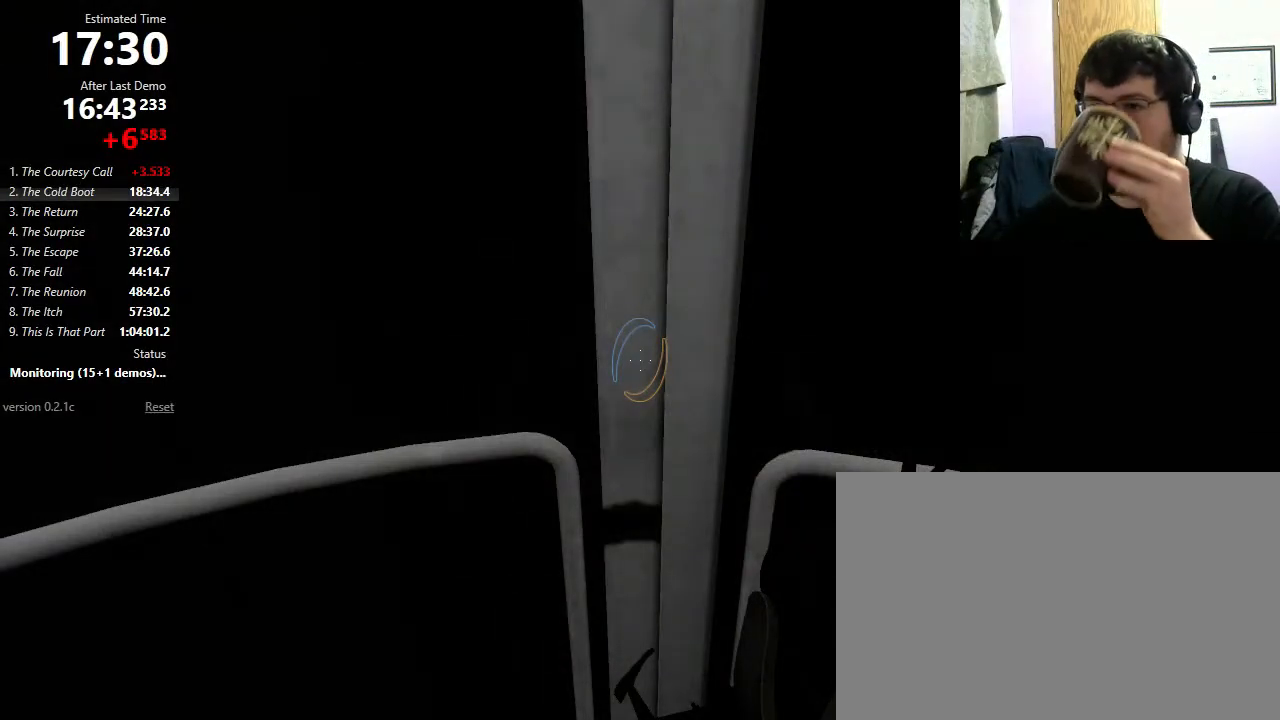
{"keys": [], "mouse": [], "events": []}
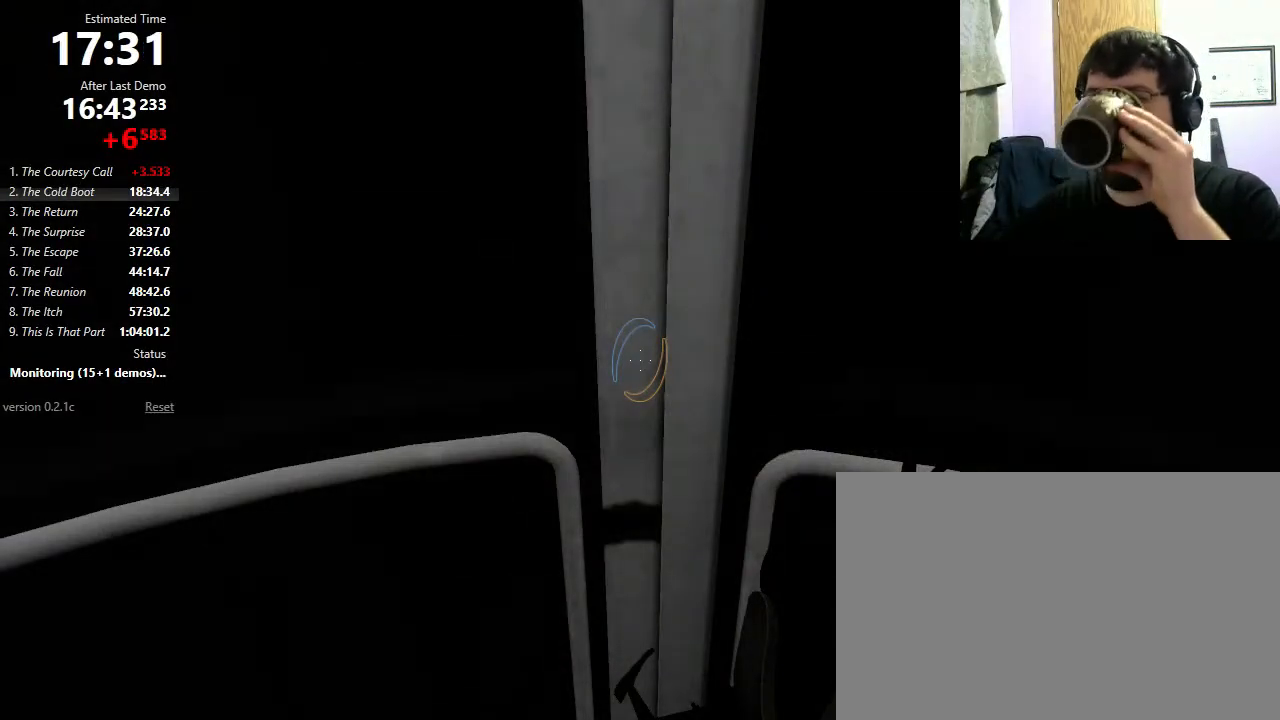
{"keys": [], "mouse": [], "events": []}
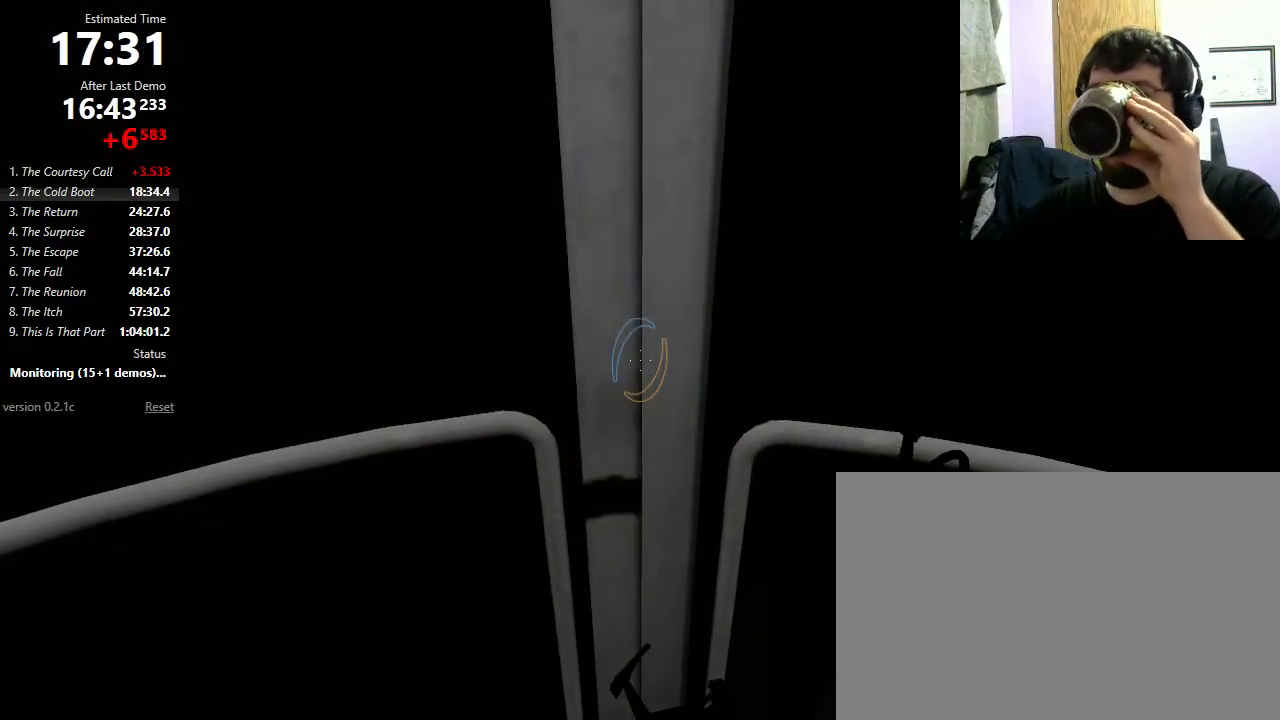
{"keys": [], "mouse": [], "events": []}
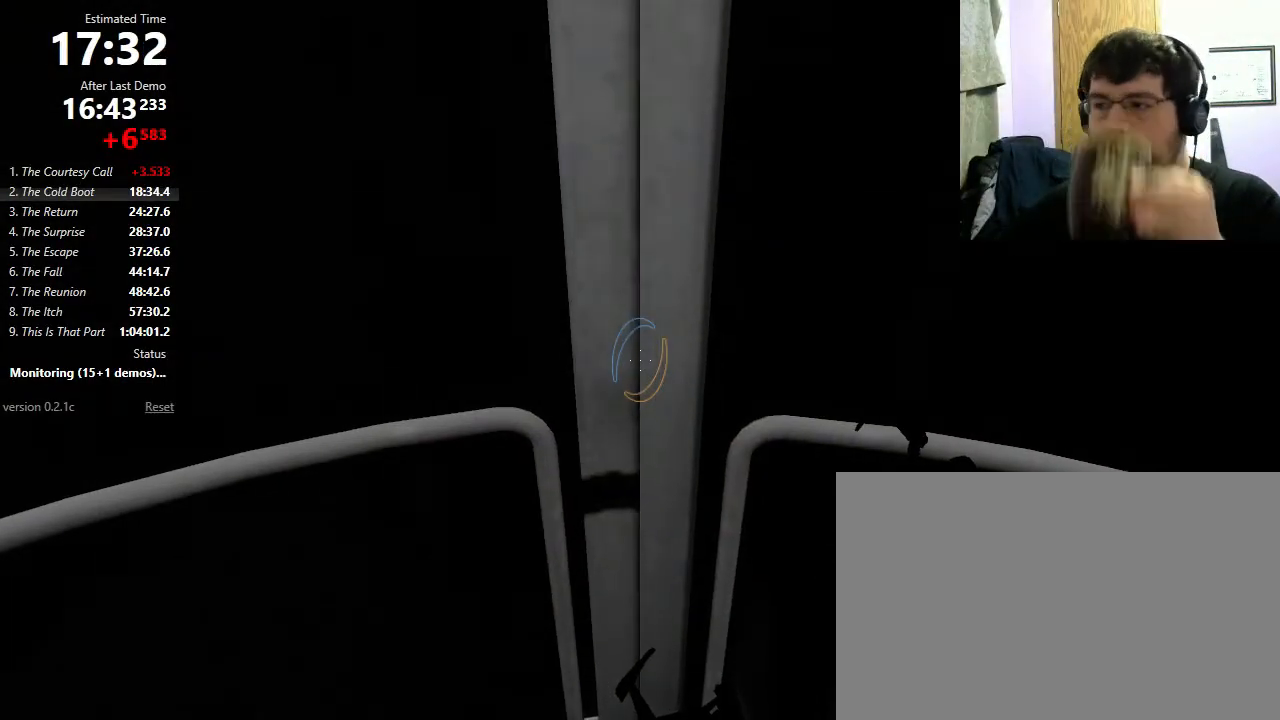
{"keys": [], "mouse": [], "events": [[300, "mouse_left", "down"], [433, "mouse_left", "up"]]}
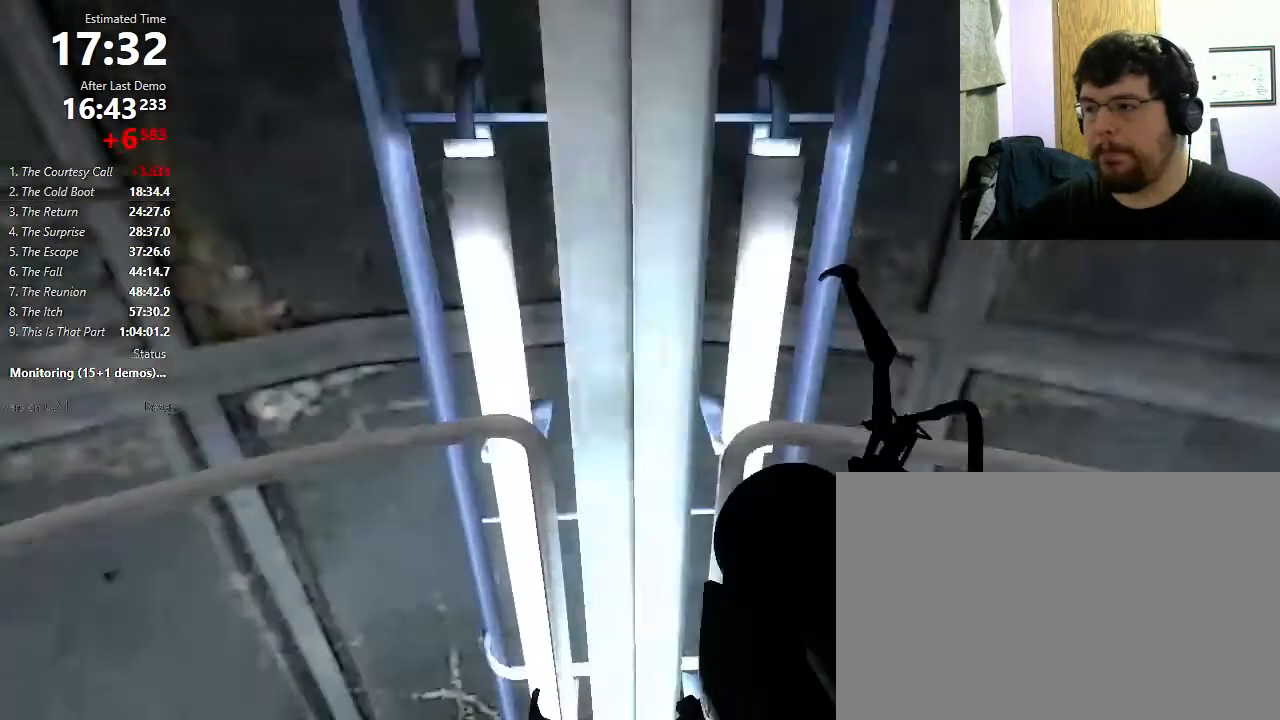
{"keys": [], "mouse": [], "events": [[200, "mouse_right", "down"], [367, "mouse_right", "up"]]}